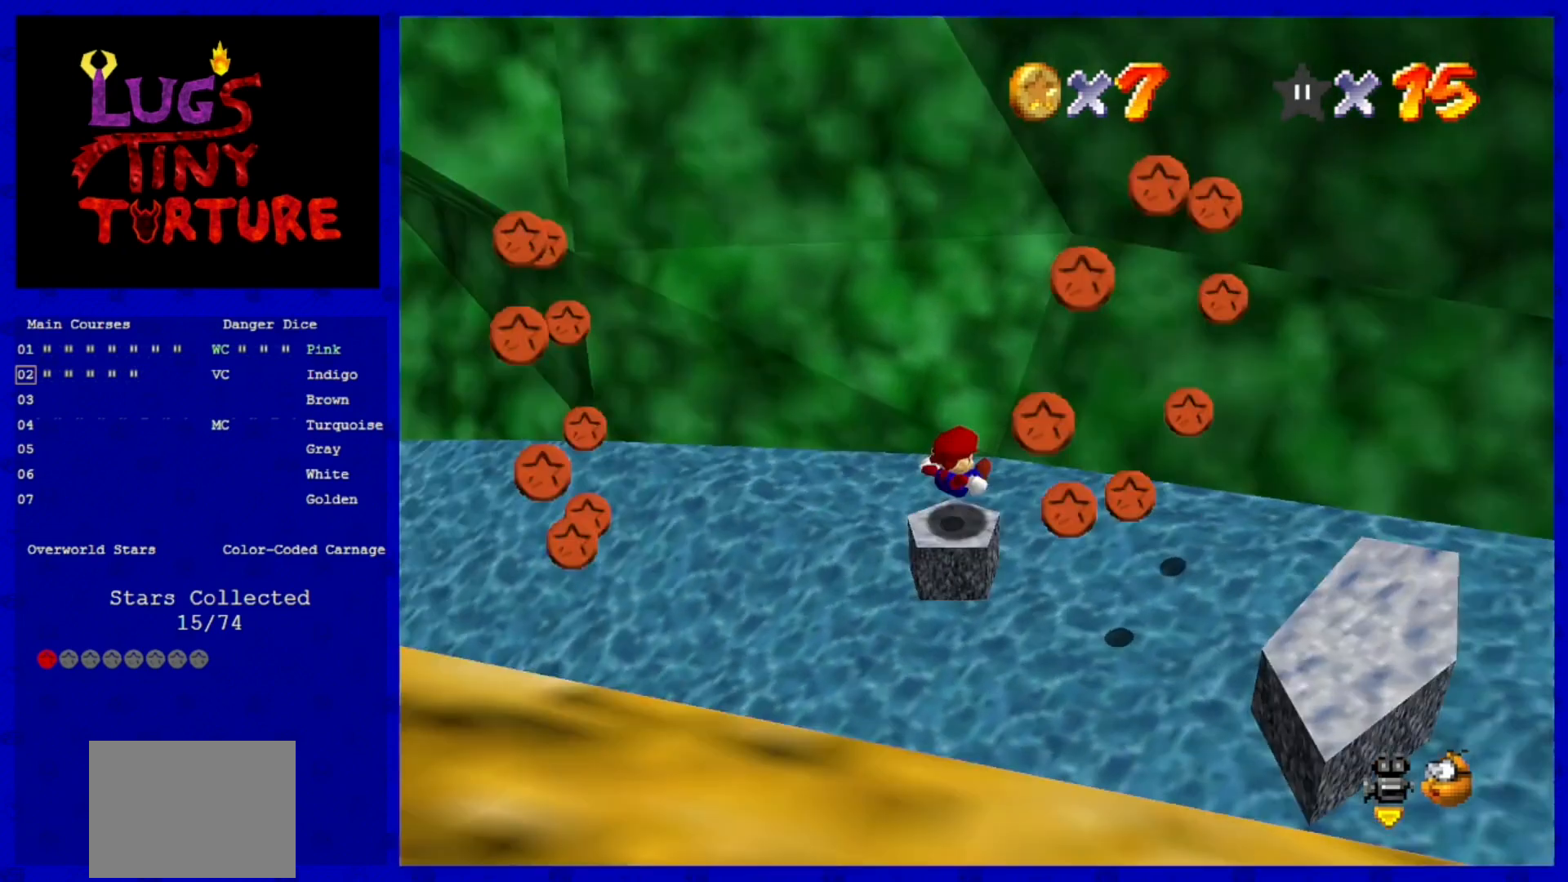
Gameplay with a controller (Nintendo layout); each line is a JSON object with the inputs held at the frame after it. "events" lists button and stick changes between this image and that frame as [ms after this image, input, new state], when the widget could be followed in between. Not read: L3 R3.
{"buttons": [], "left_stick": "center", "events": [[120, "C_RIGHT", "down"], [200, "C_RIGHT", "up"], [320, "C_RIGHT", "down"], [400, "C_RIGHT", "up"]]}
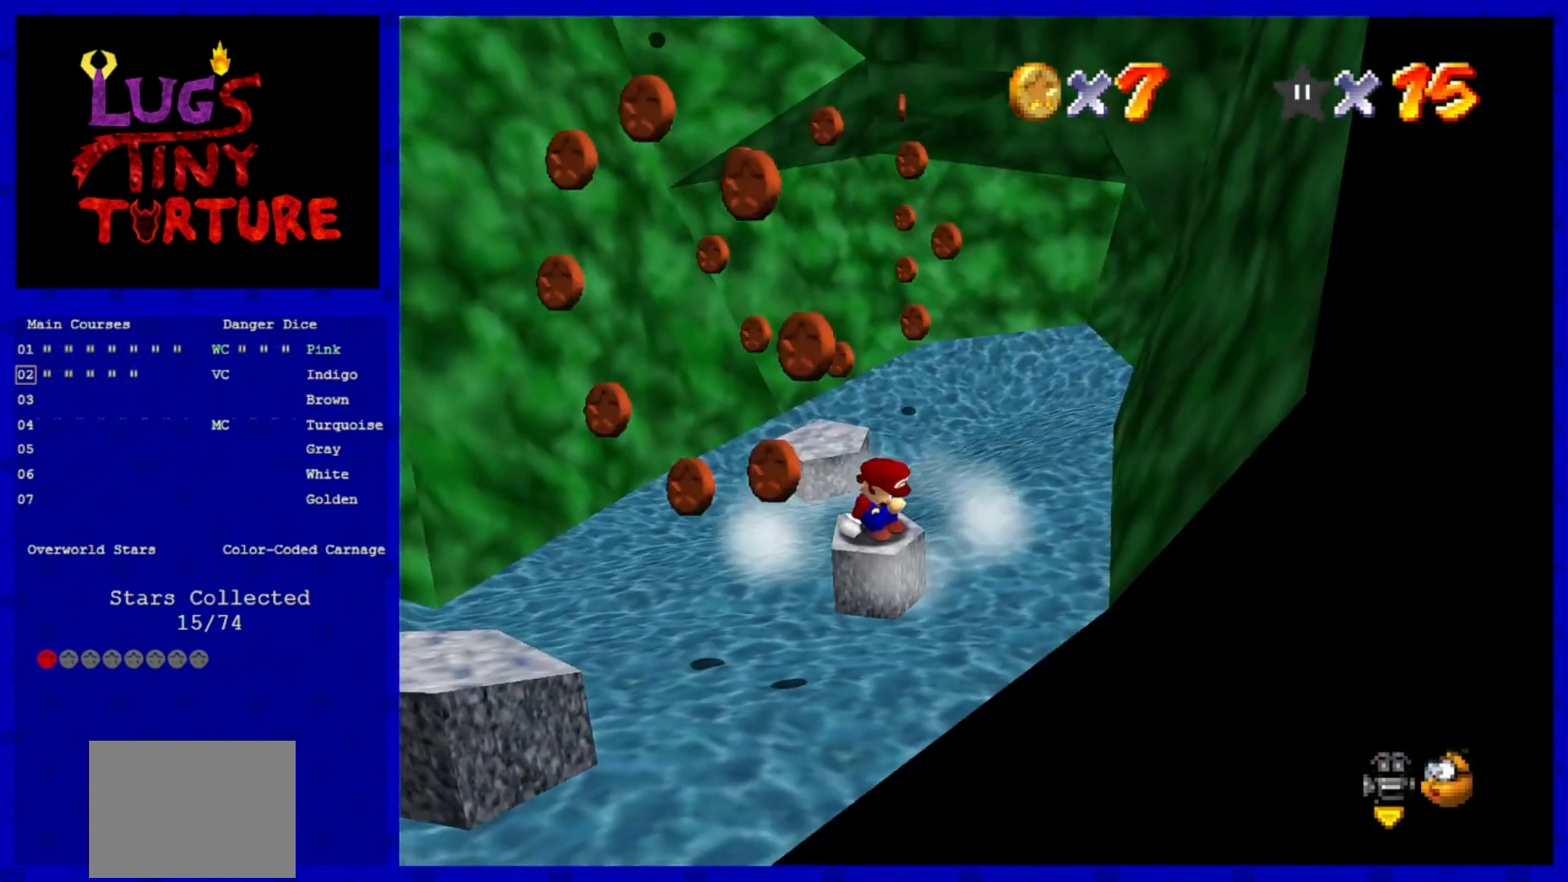
{"buttons": [], "left_stick": "center", "events": []}
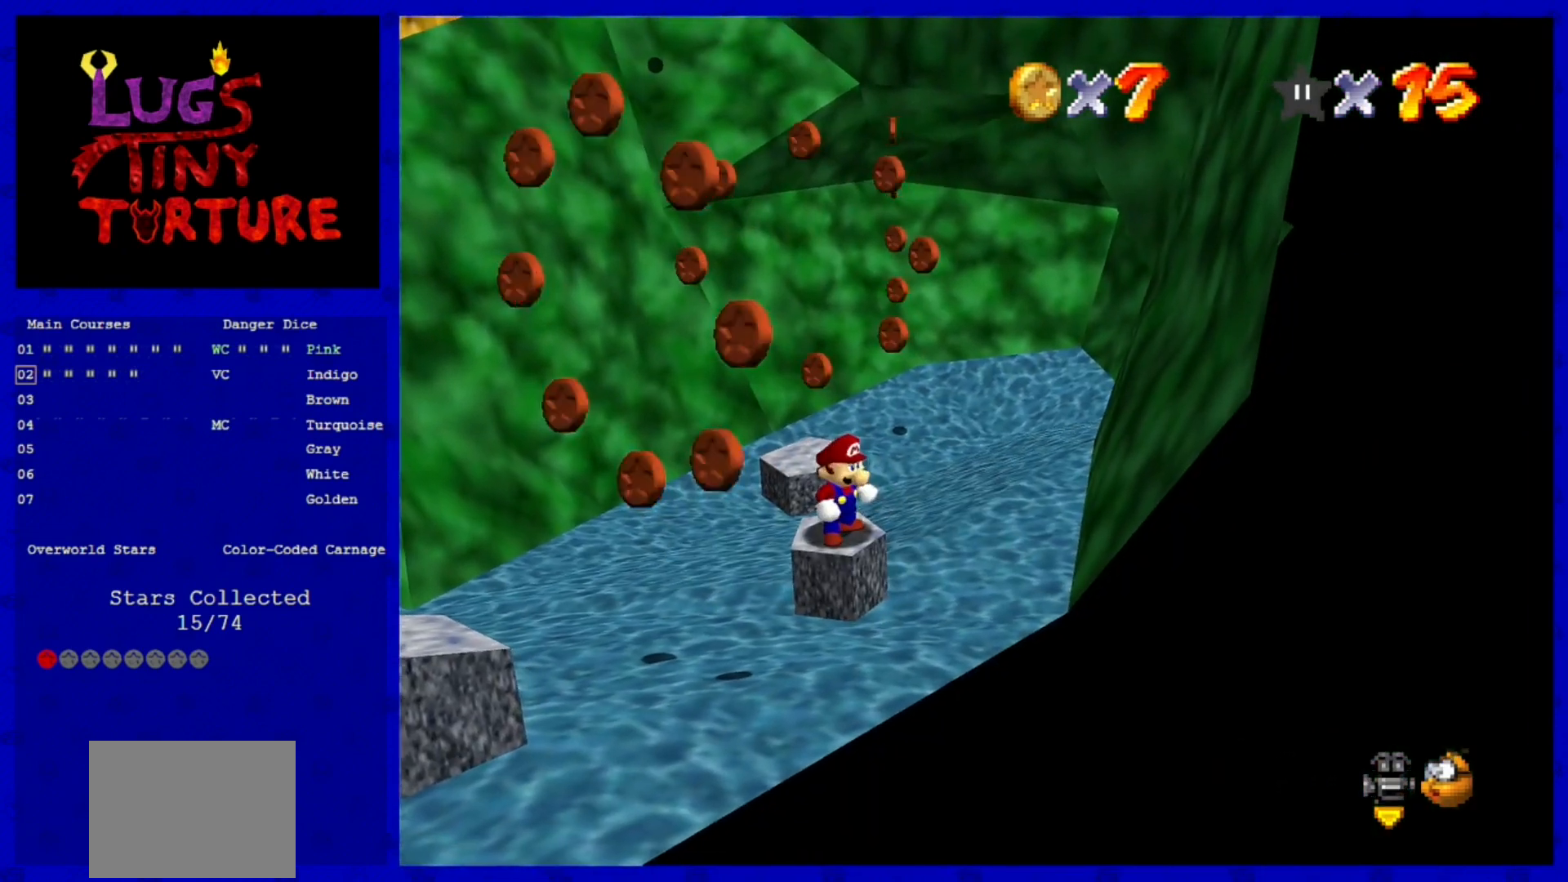
{"buttons": [], "left_stick": "center", "events": [[360, "A", "down"], [440, "A", "up"]]}
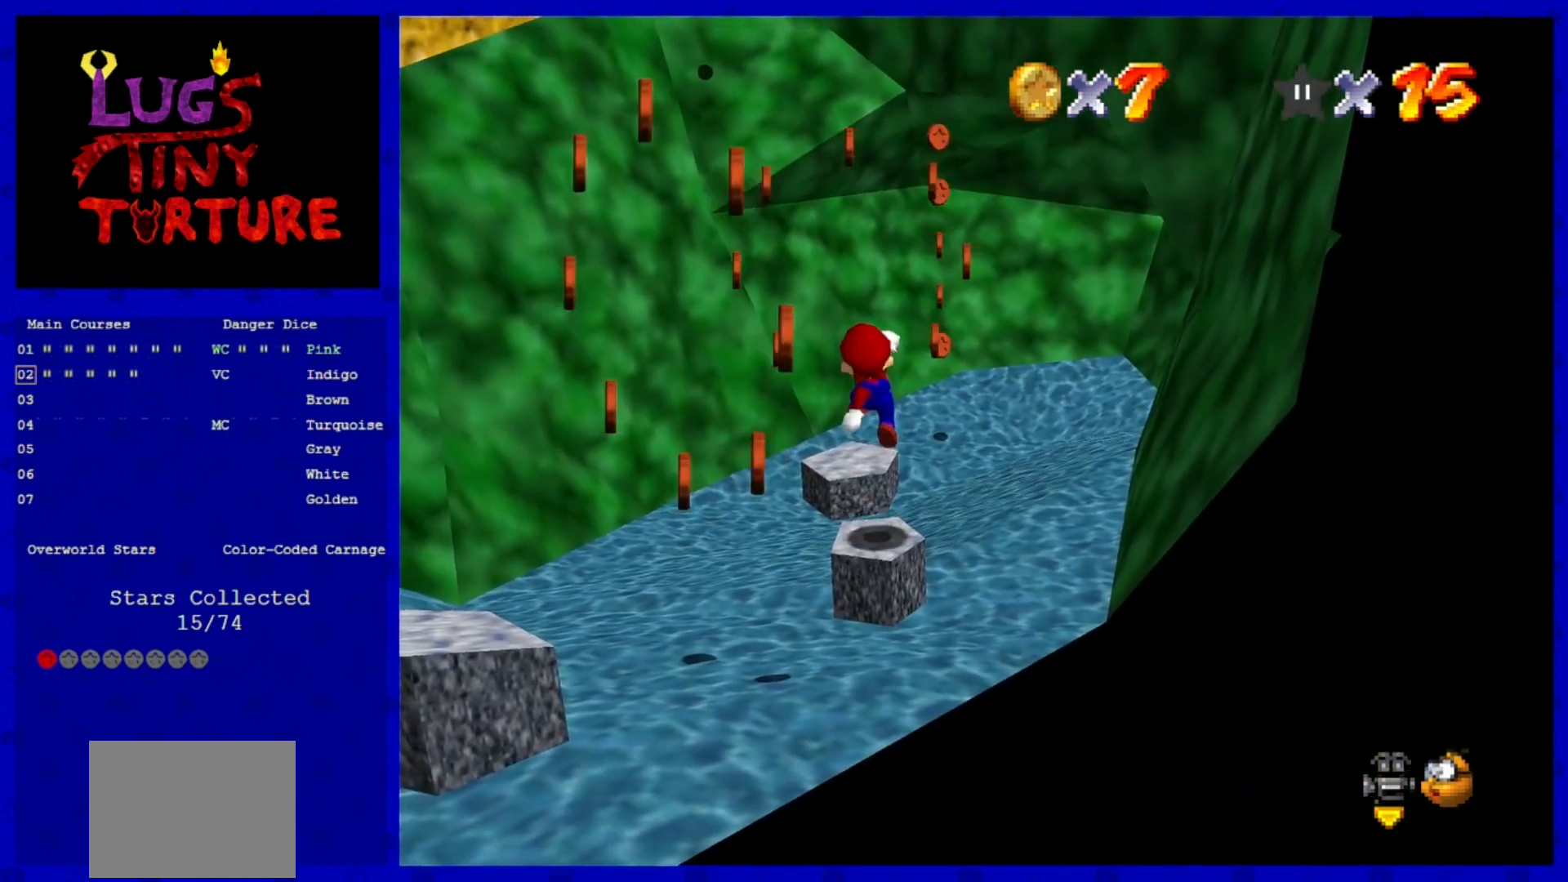
{"buttons": ["A"], "left_stick": "down", "events": [[200, "left_stick", "down"], [400, "A", "down"]]}
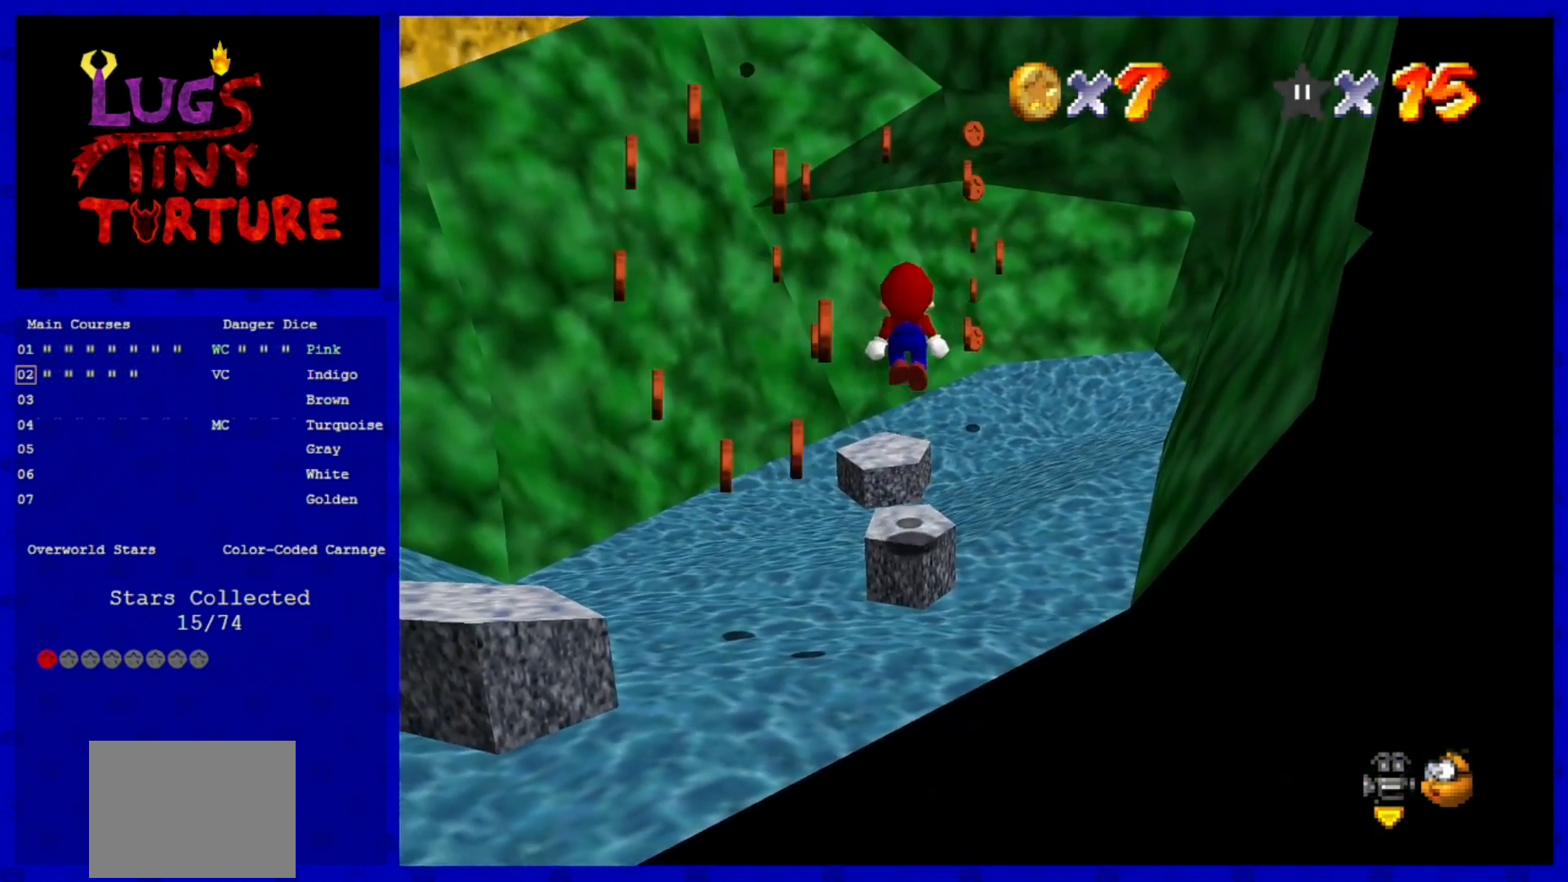
{"buttons": ["A"], "left_stick": "up", "events": [[40, "left_stick", "center"], [360, "left_stick", "up"]]}
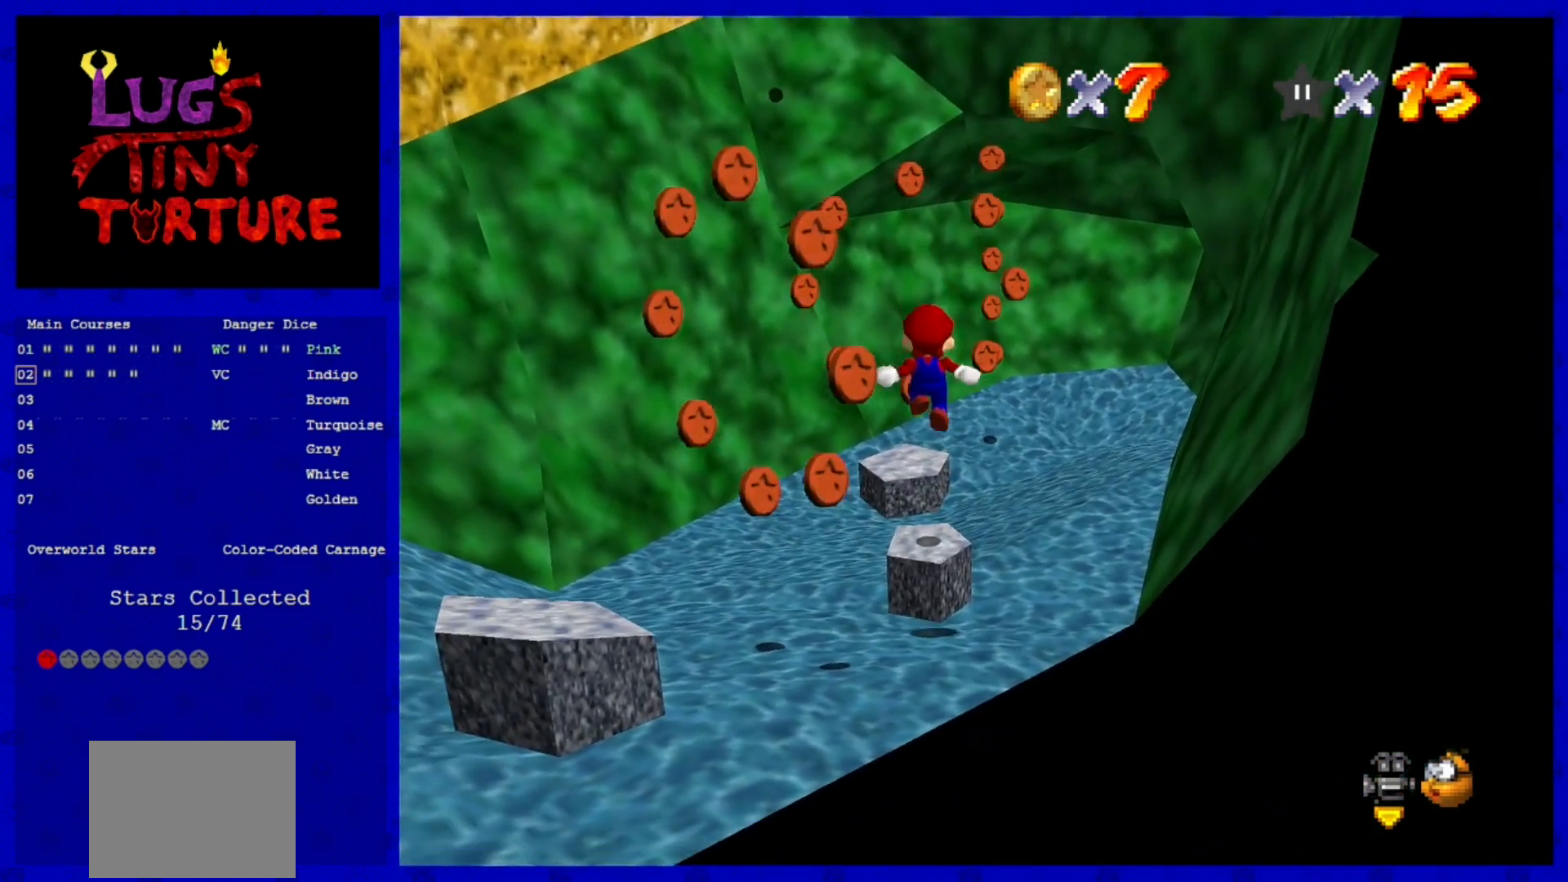
{"buttons": [], "left_stick": "center", "events": [[80, "left_stick", "center"], [120, "B", "down"], [200, "left_stick", "up"], [240, "A", "up"], [240, "B", "up"], [520, "left_stick", "center"]]}
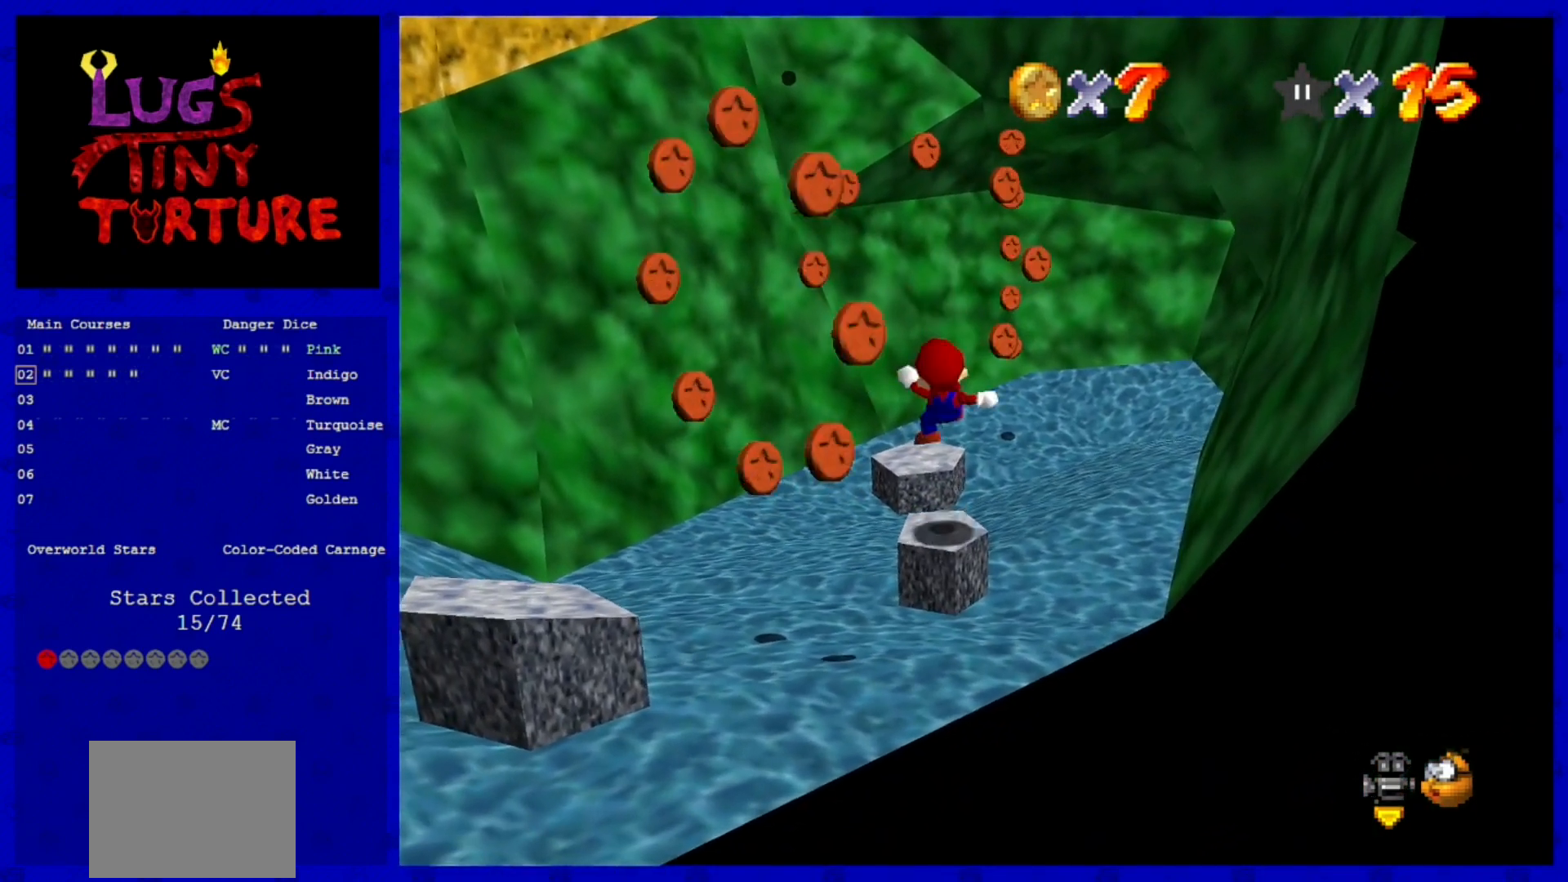
{"buttons": ["A"], "left_stick": "up", "events": [[80, "left_stick", "up"], [200, "A", "down"]]}
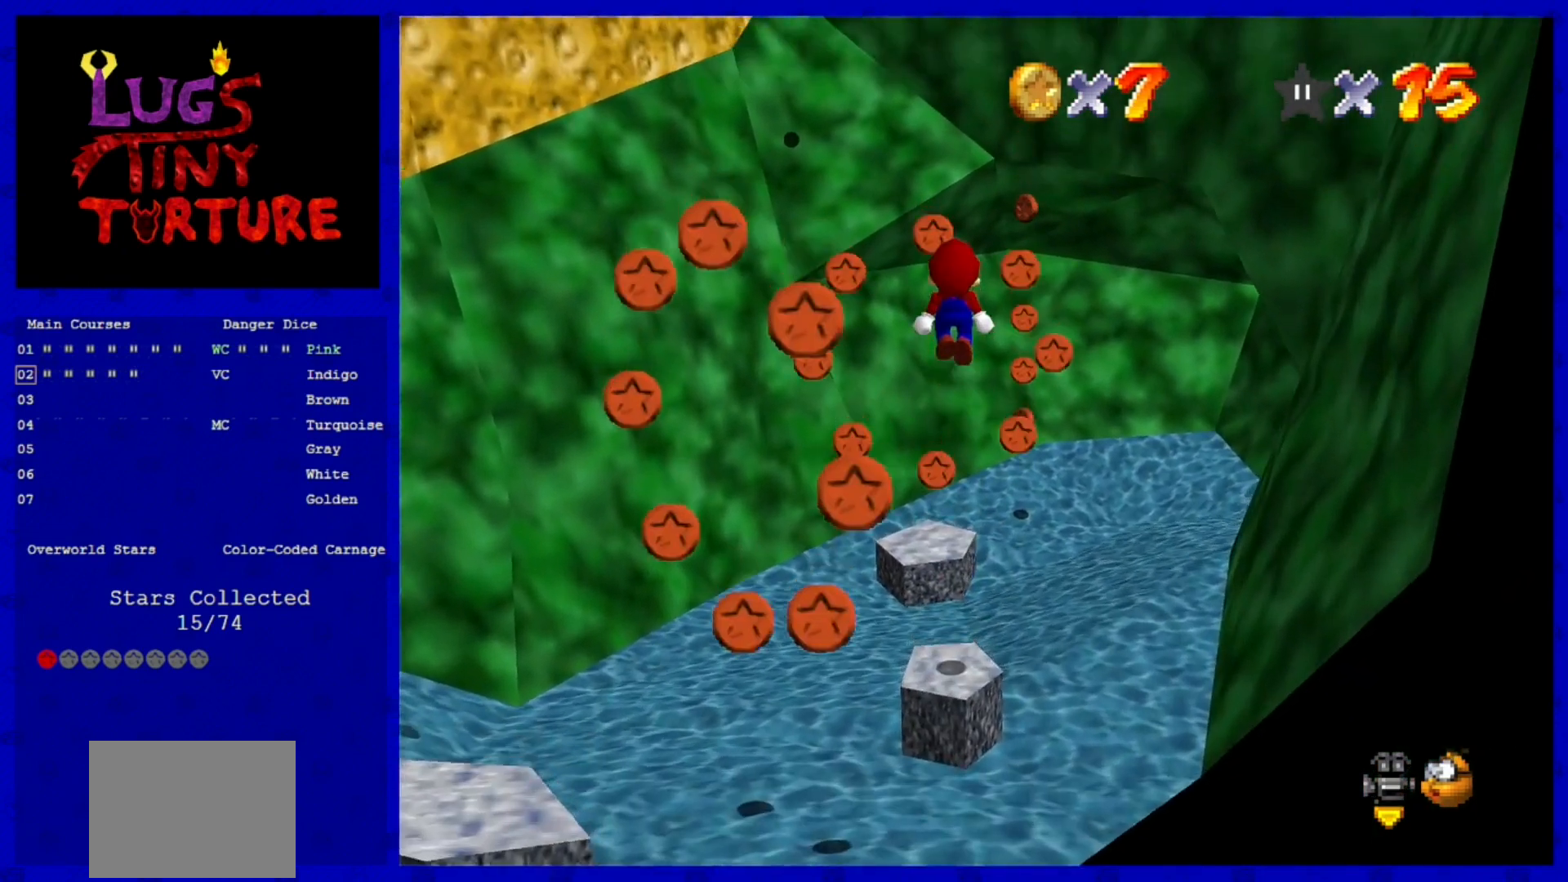
{"buttons": ["A"], "left_stick": "left", "events": [[240, "left_stick", "right"], [520, "left_stick", "left"]]}
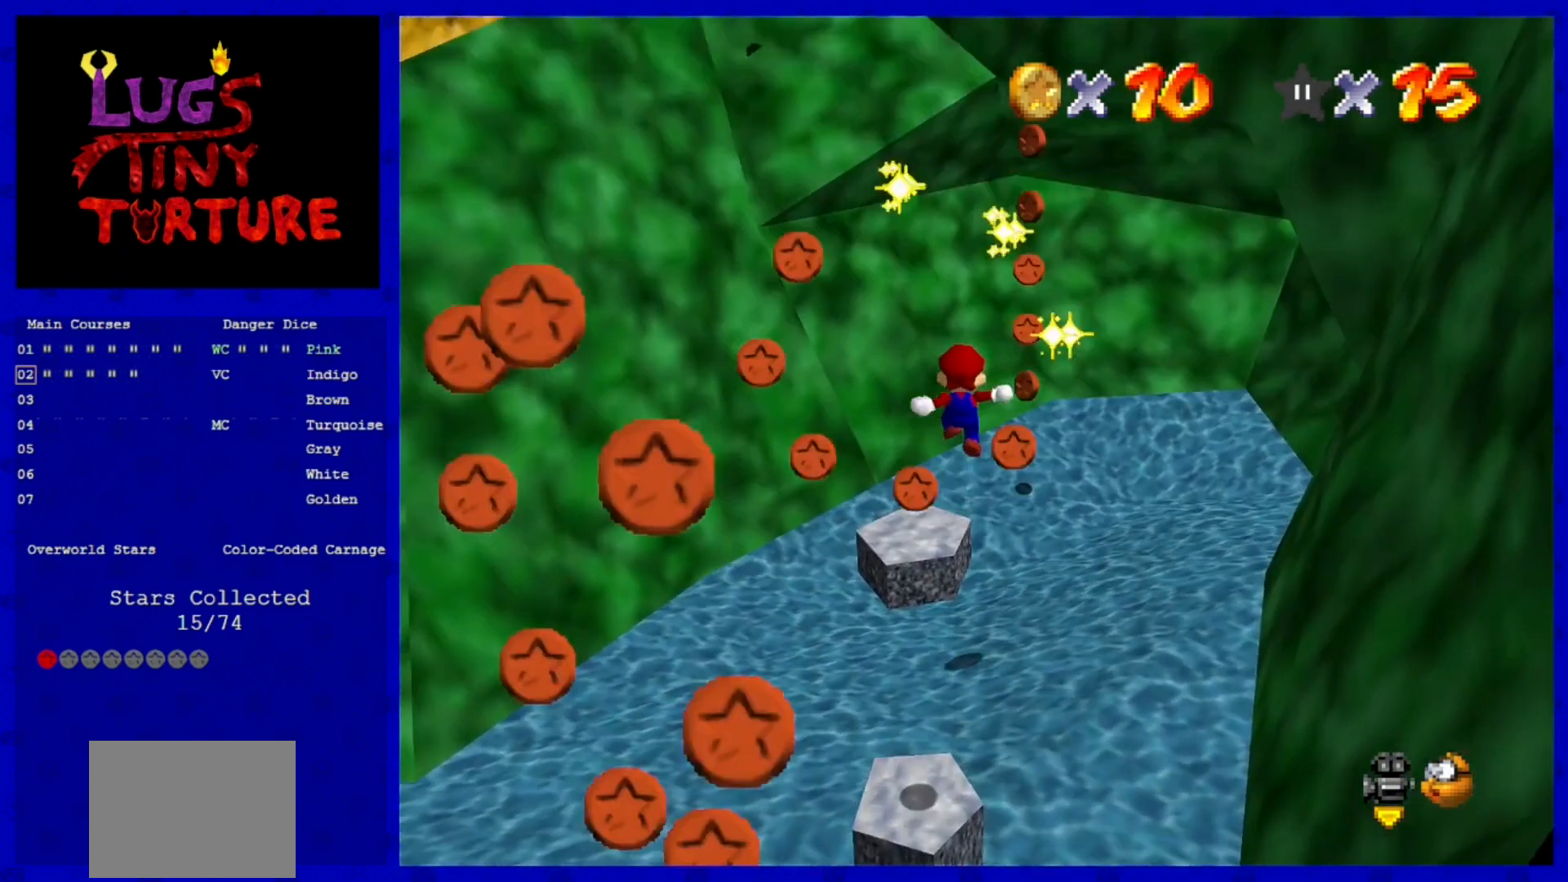
{"buttons": [], "left_stick": "up", "events": [[160, "left_stick", "up-left"], [200, "B", "down"], [280, "left_stick", "up"], [400, "A", "up"], [400, "B", "up"]]}
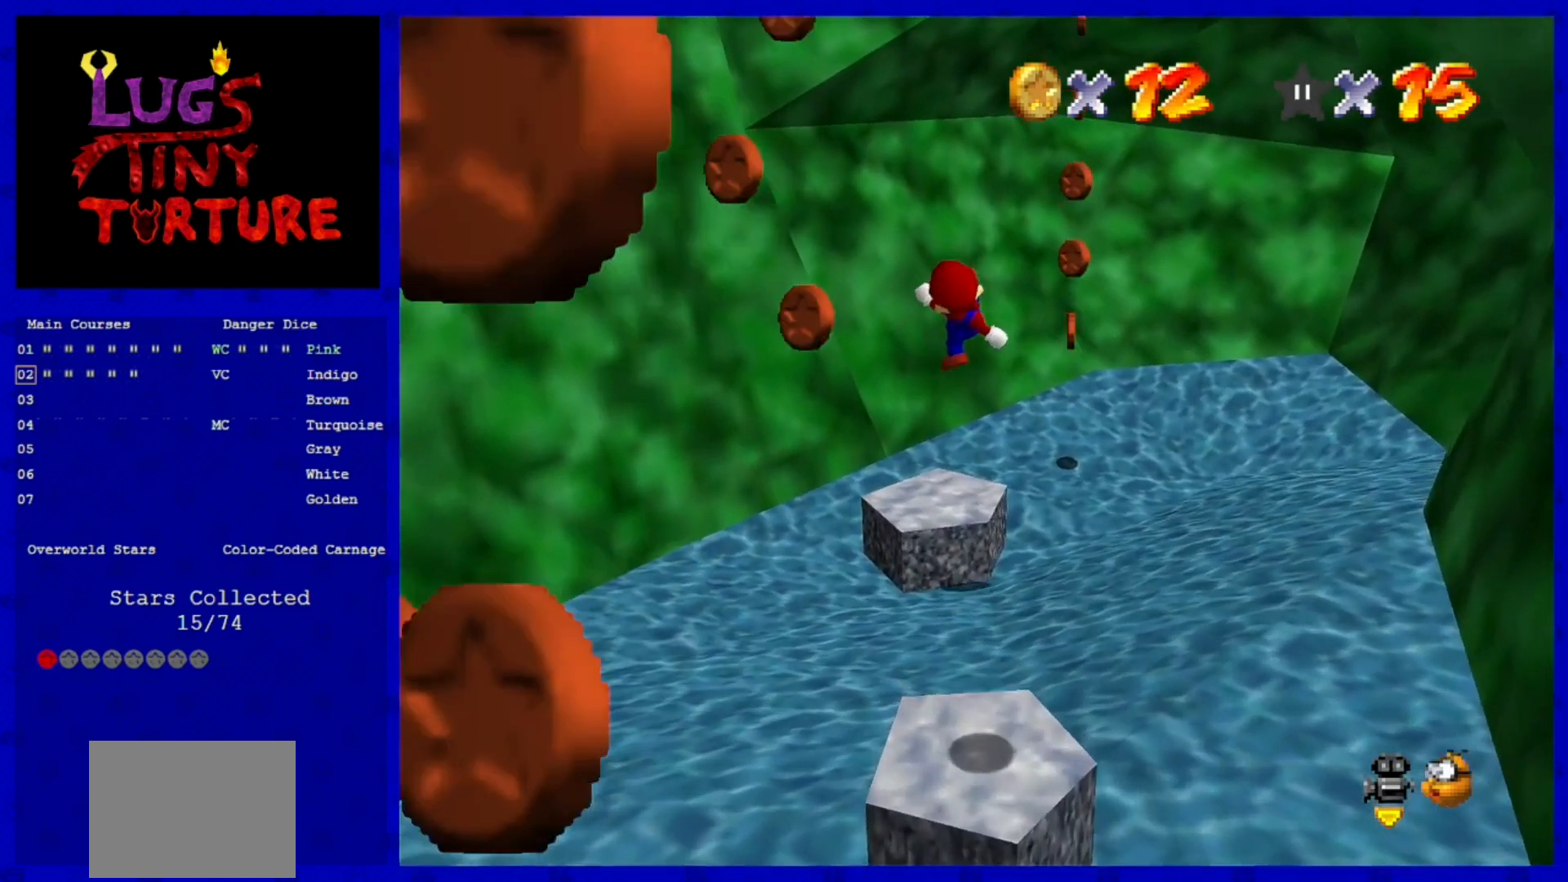
{"buttons": ["A"], "left_stick": "down", "events": [[40, "left_stick", "center"], [120, "left_stick", "down-left"], [360, "A", "down"], [360, "left_stick", "down"]]}
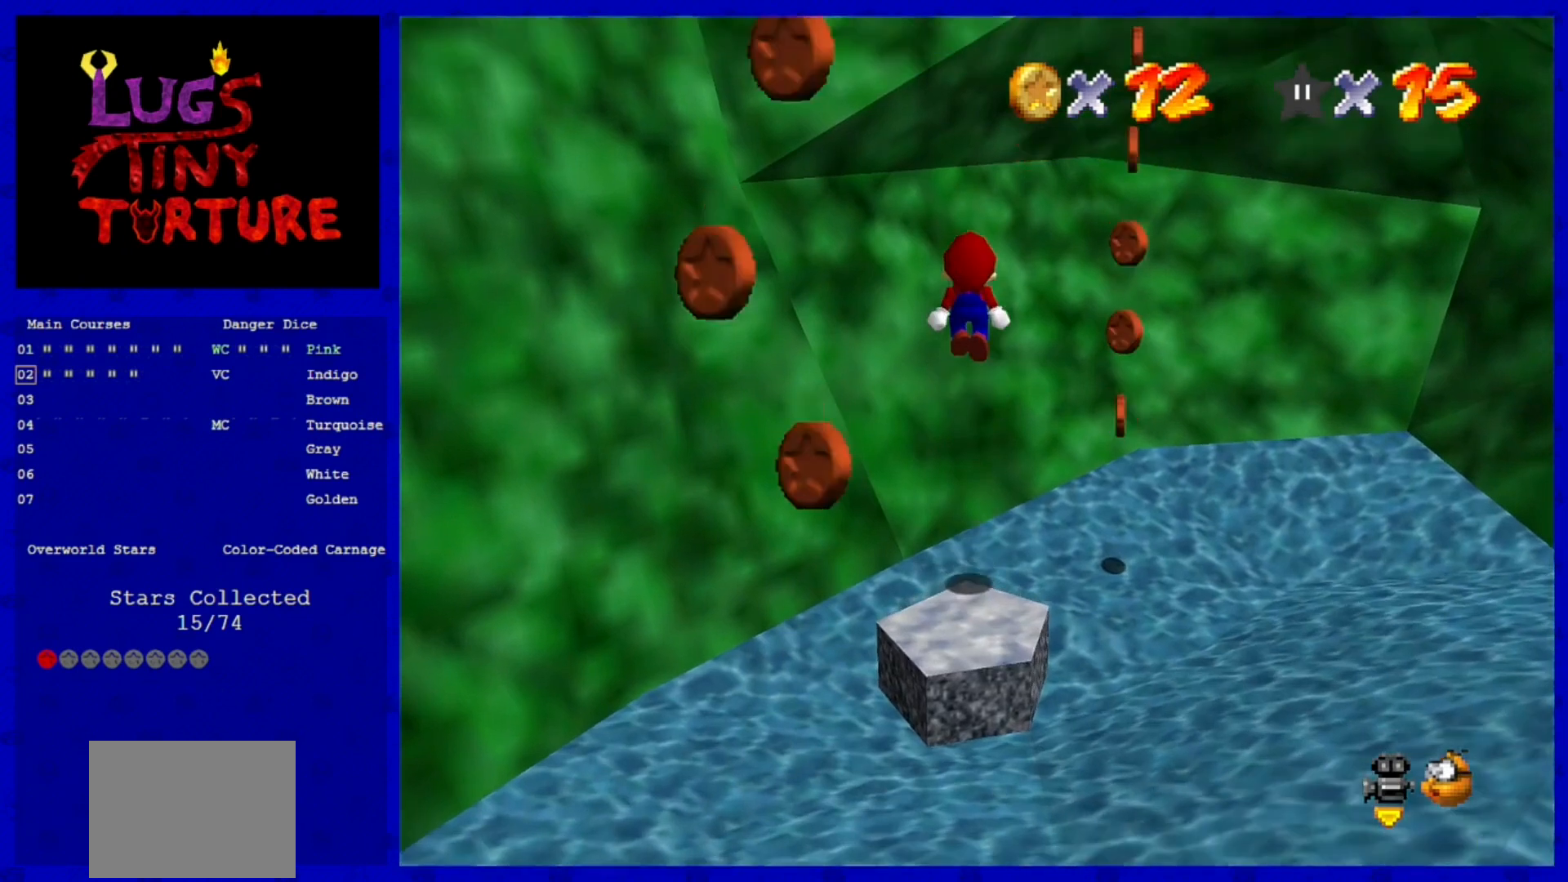
{"buttons": [], "left_stick": "center", "events": [[280, "A", "up"], [320, "left_stick", "center"]]}
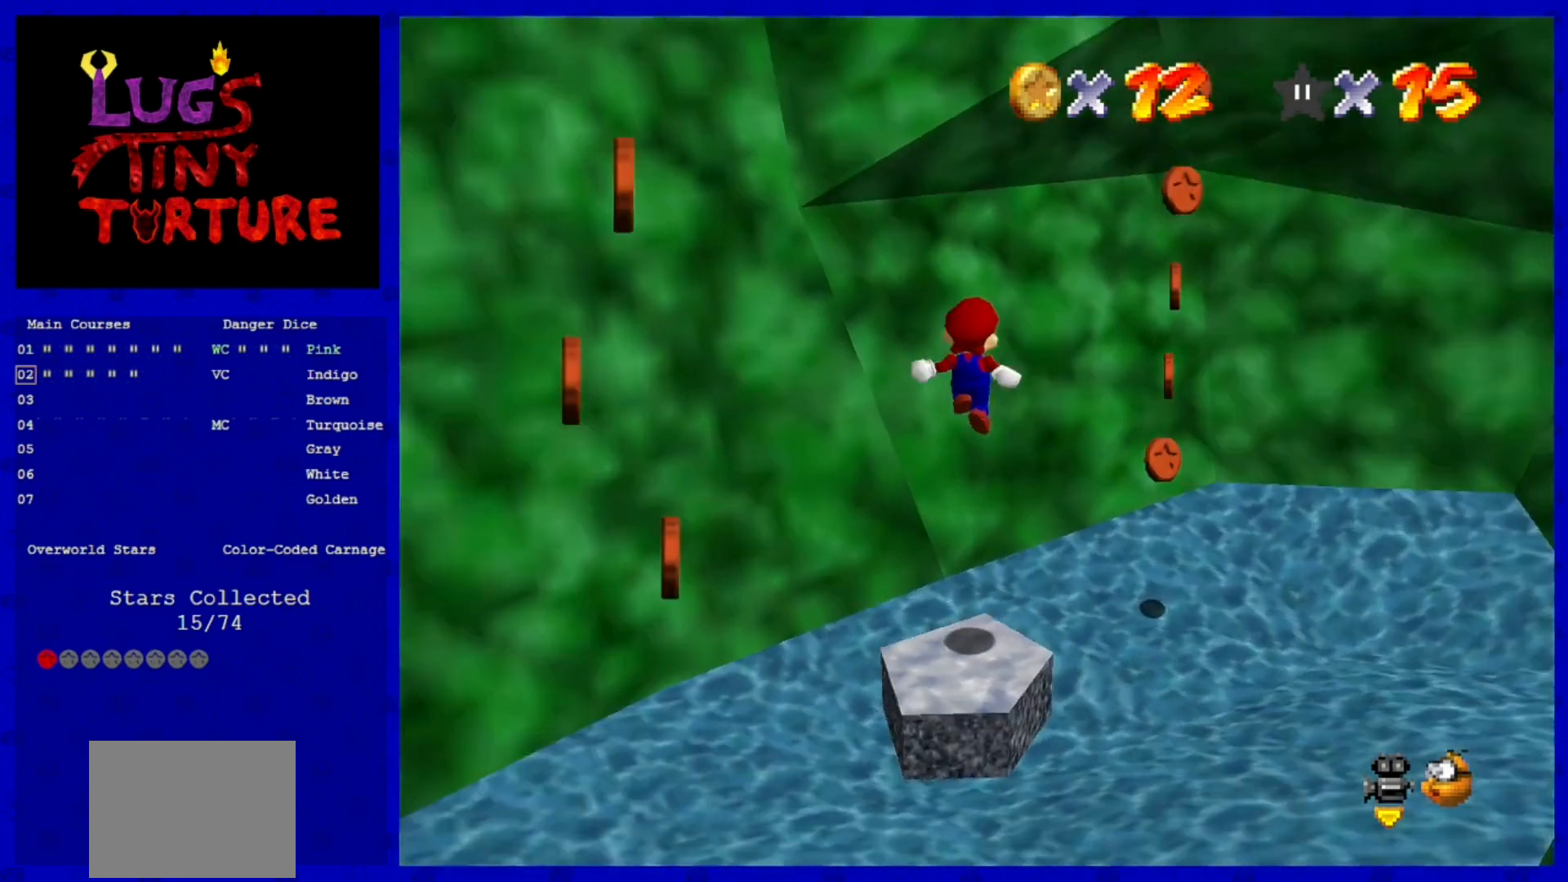
{"buttons": [], "left_stick": "center", "events": [[40, "C_RIGHT", "down"], [40, "left_stick", "left"], [120, "C_RIGHT", "up"], [120, "left_stick", "center"]]}
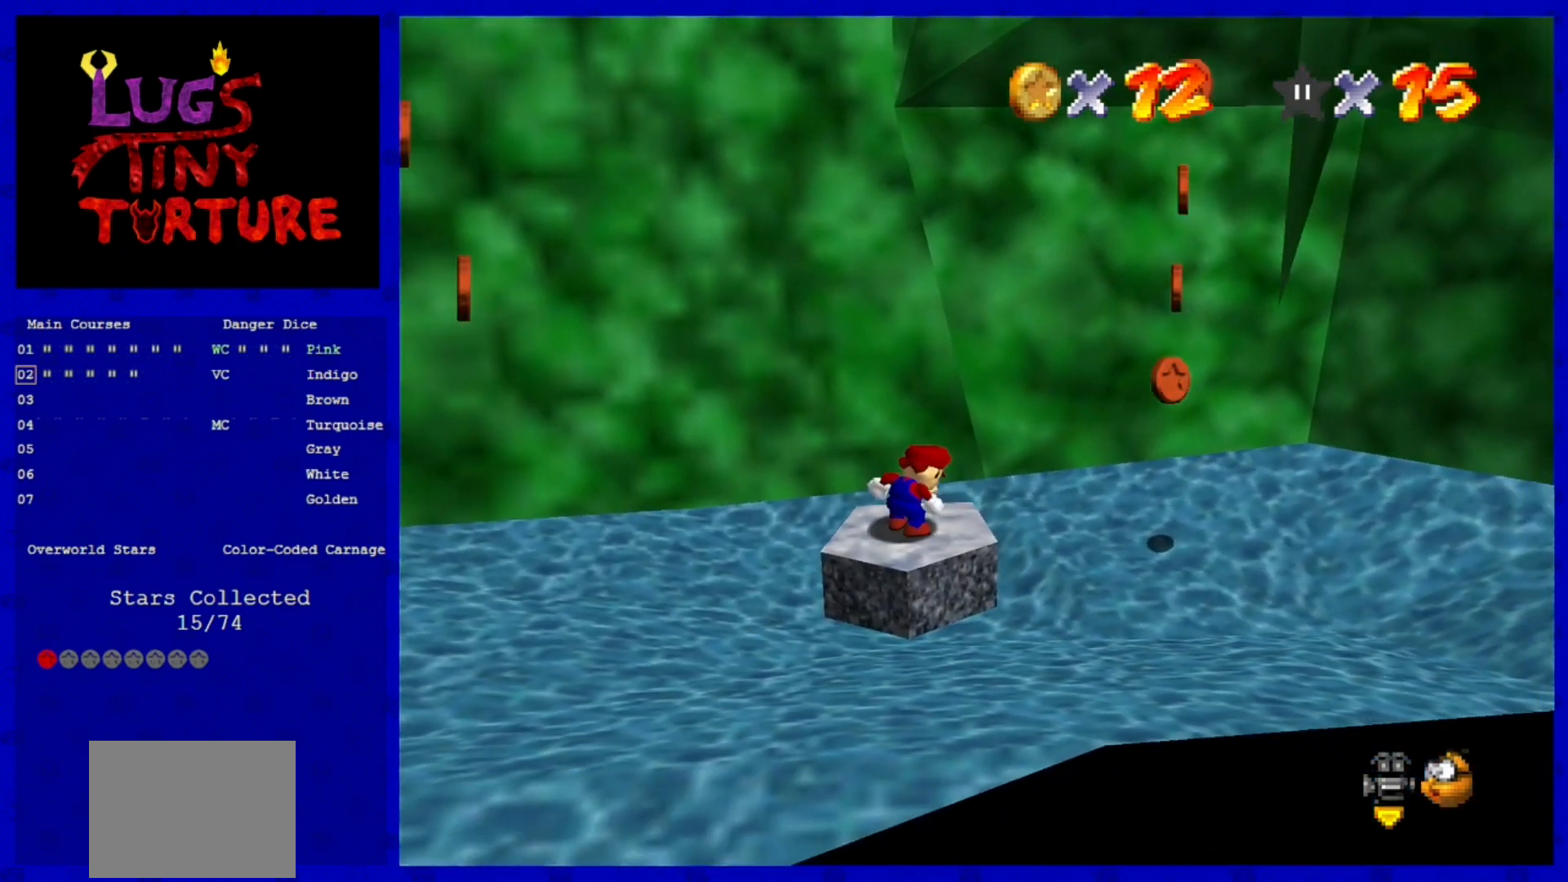
{"buttons": [], "left_stick": "center", "events": [[120, "left_stick", "right"], [200, "left_stick", "center"], [360, "A", "down"], [440, "A", "up"]]}
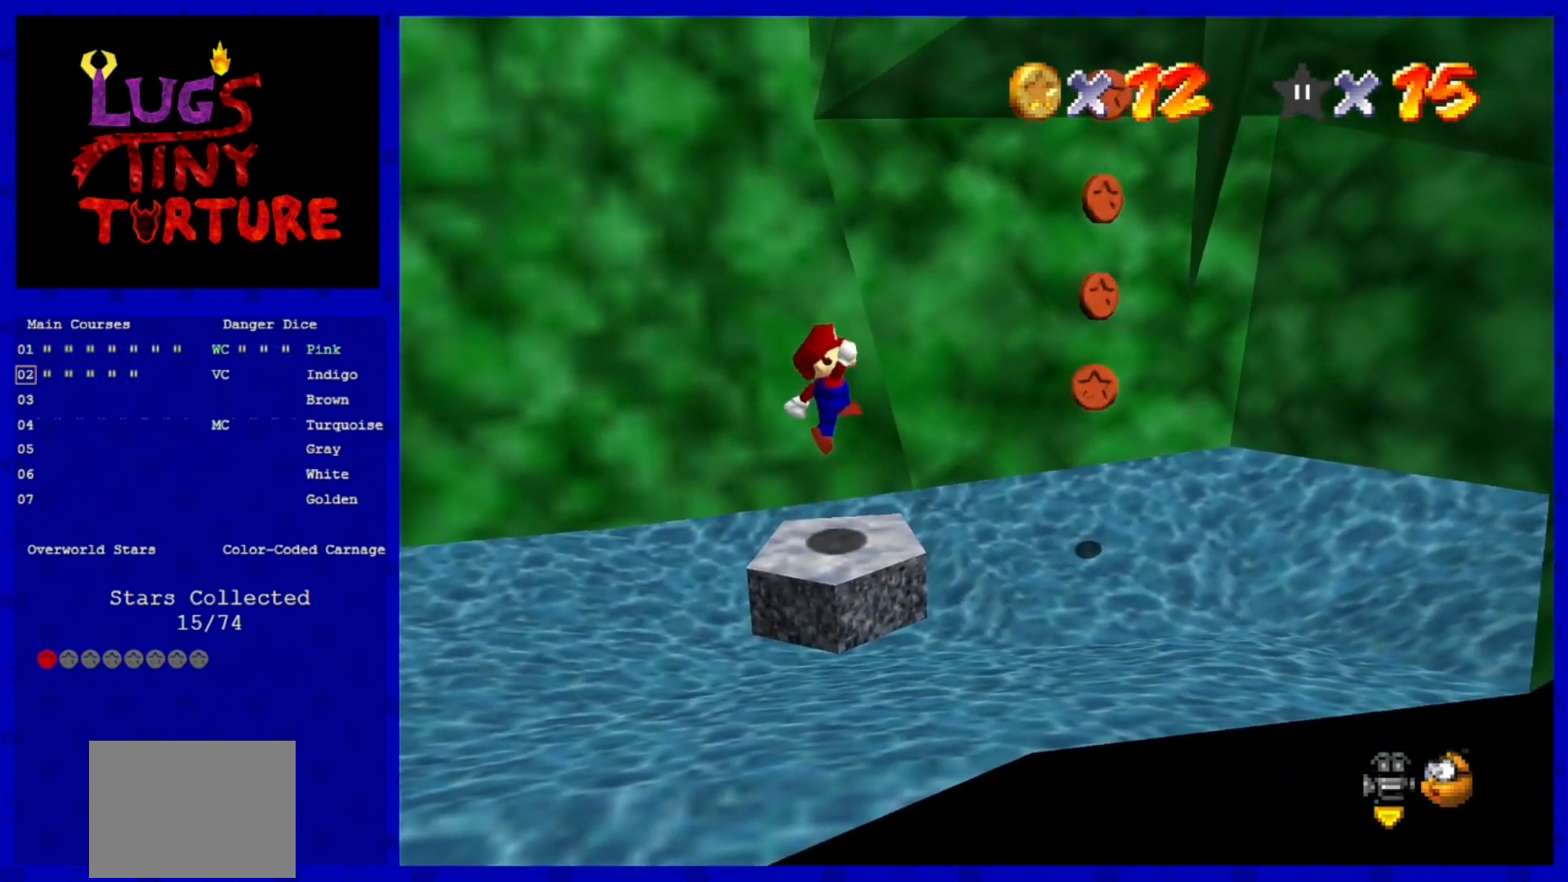
{"buttons": ["A"], "left_stick": "center"}
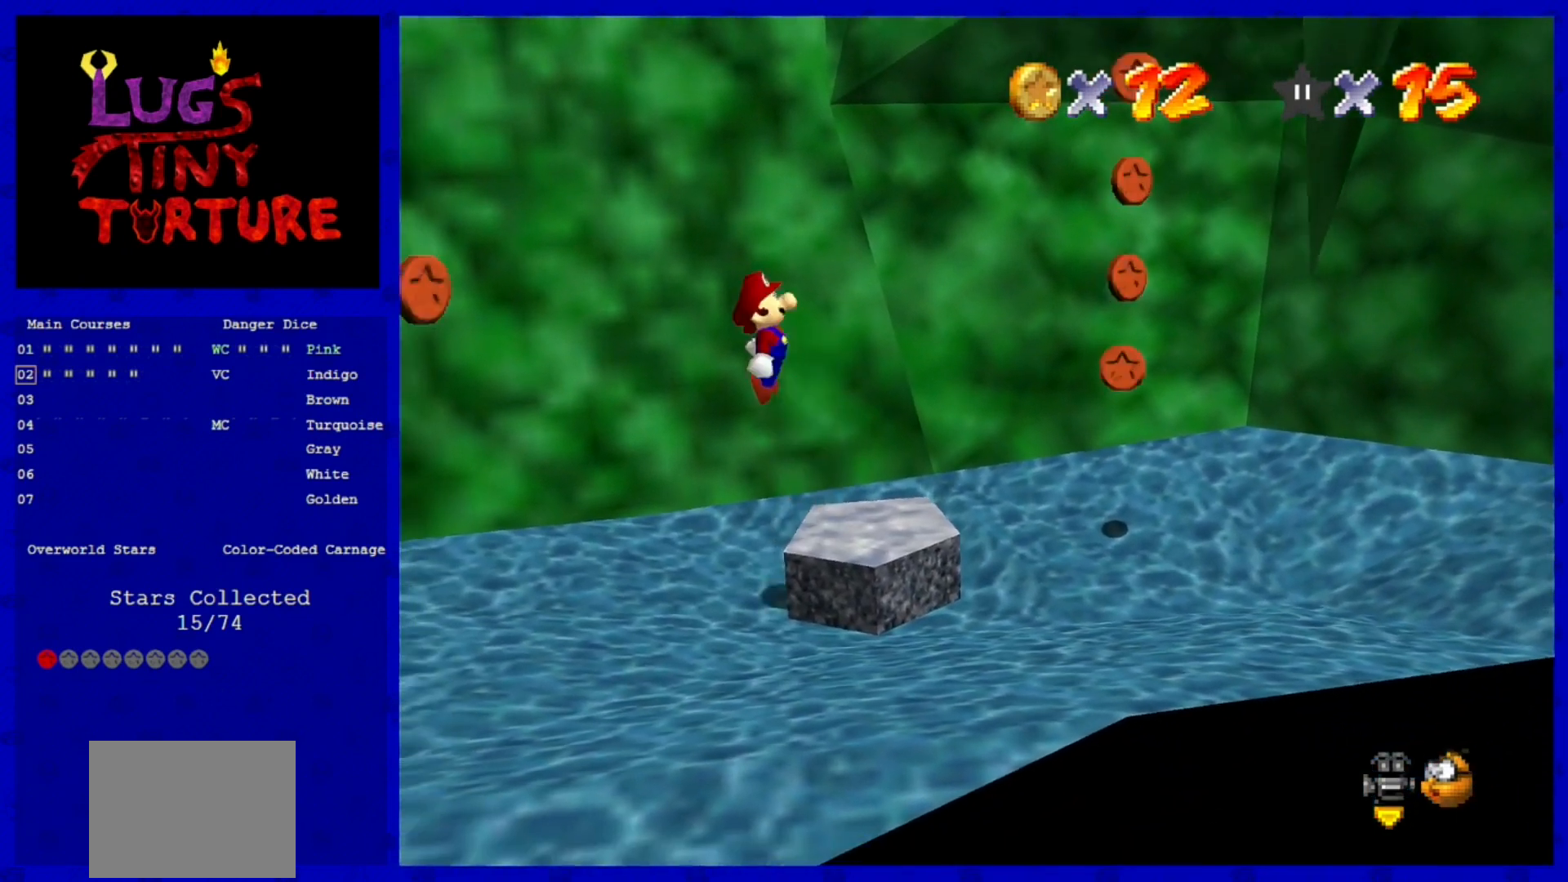
{"buttons": ["A", "B"], "left_stick": "right", "events": [[320, "left_stick", "right"], [480, "B", "down"]]}
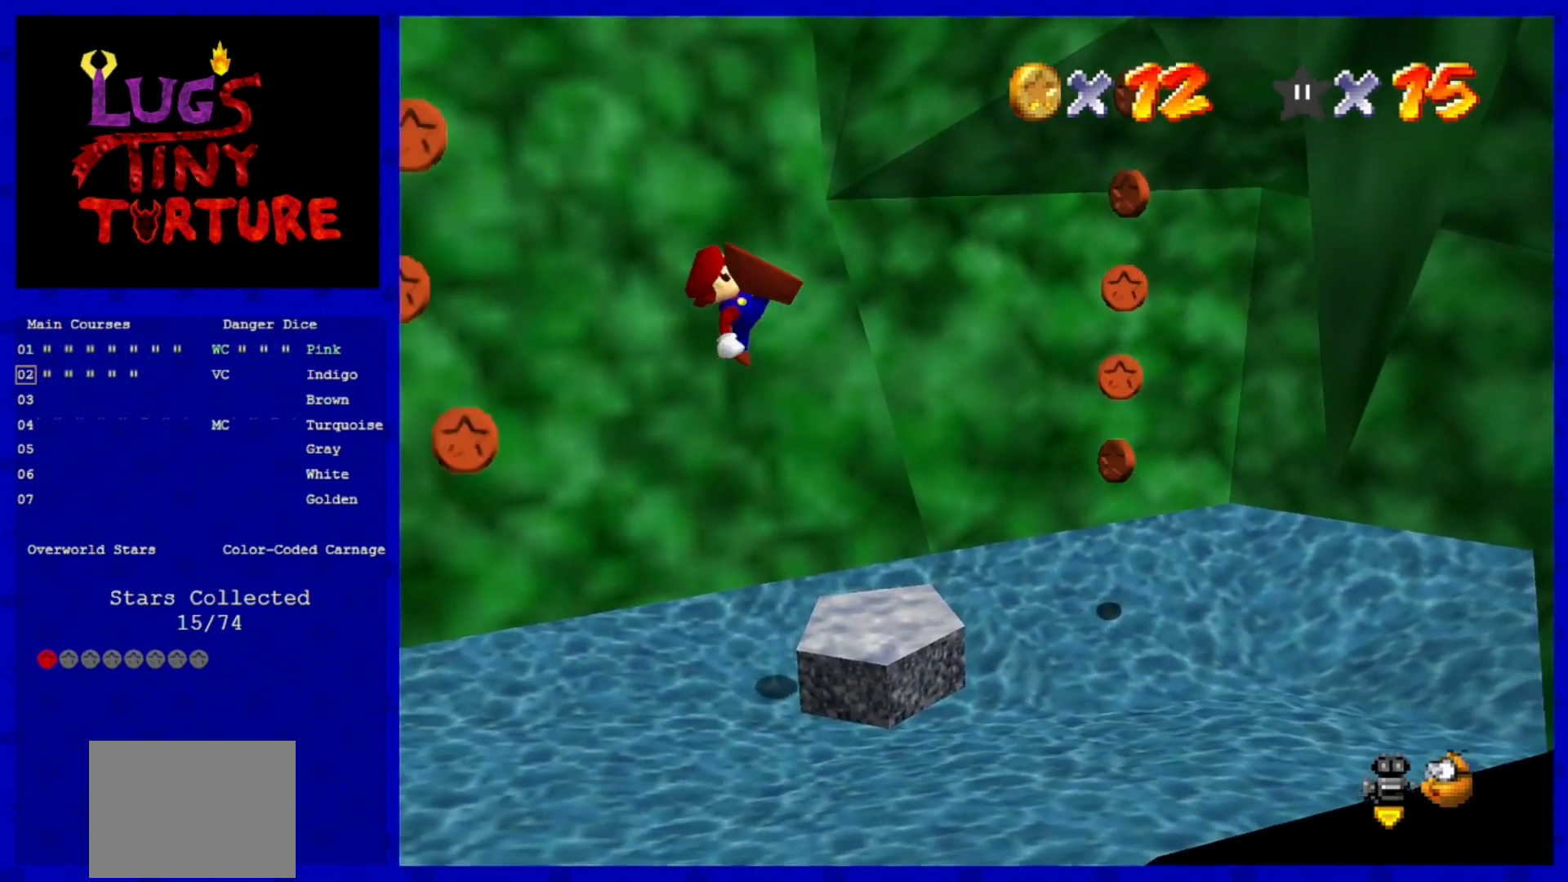
{"buttons": [], "left_stick": "right", "events": [[120, "A", "up"], [120, "B", "up"]]}